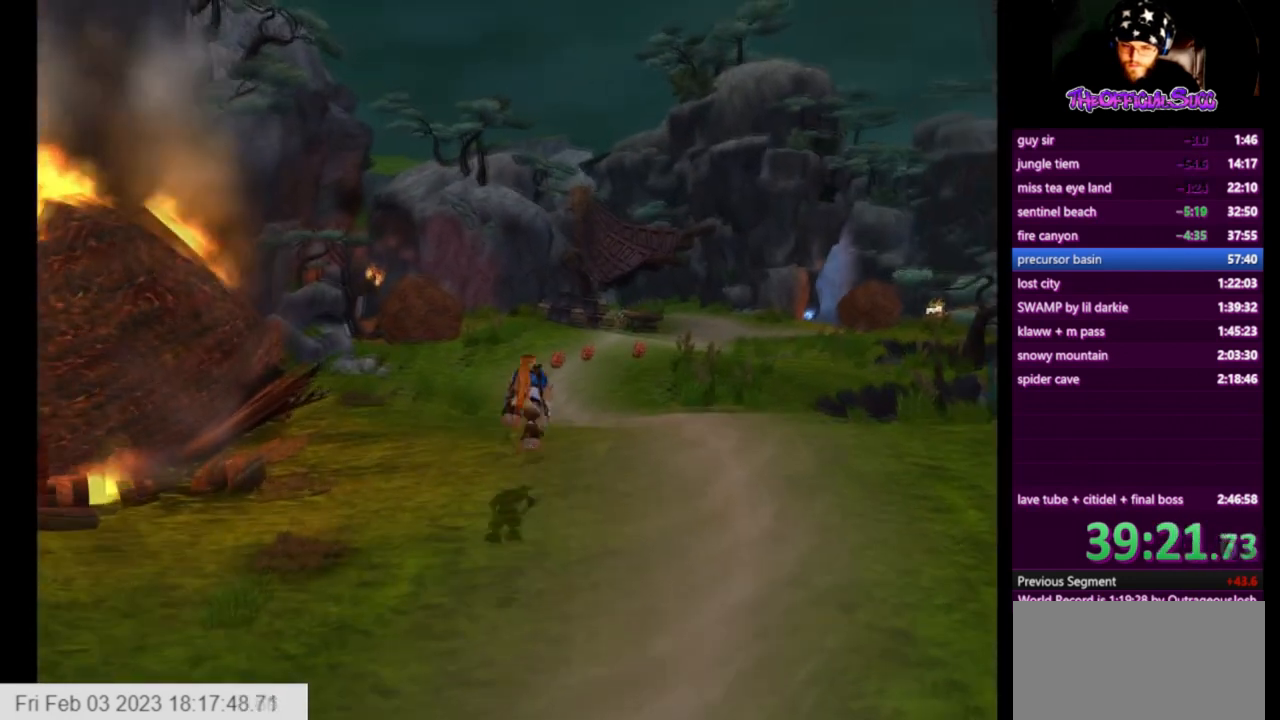
Gameplay with a controller (PlayStation layout); each line is a JSON object with the inputs held at the frame after it. "events" lists button and stick changes between this image and that frame as [ms after this image, input, new state], when the widget could be followed in between.
{"buttons": [], "left_stick": "up", "right_stick": "center", "events": [[167, "CROSS", "up"]]}
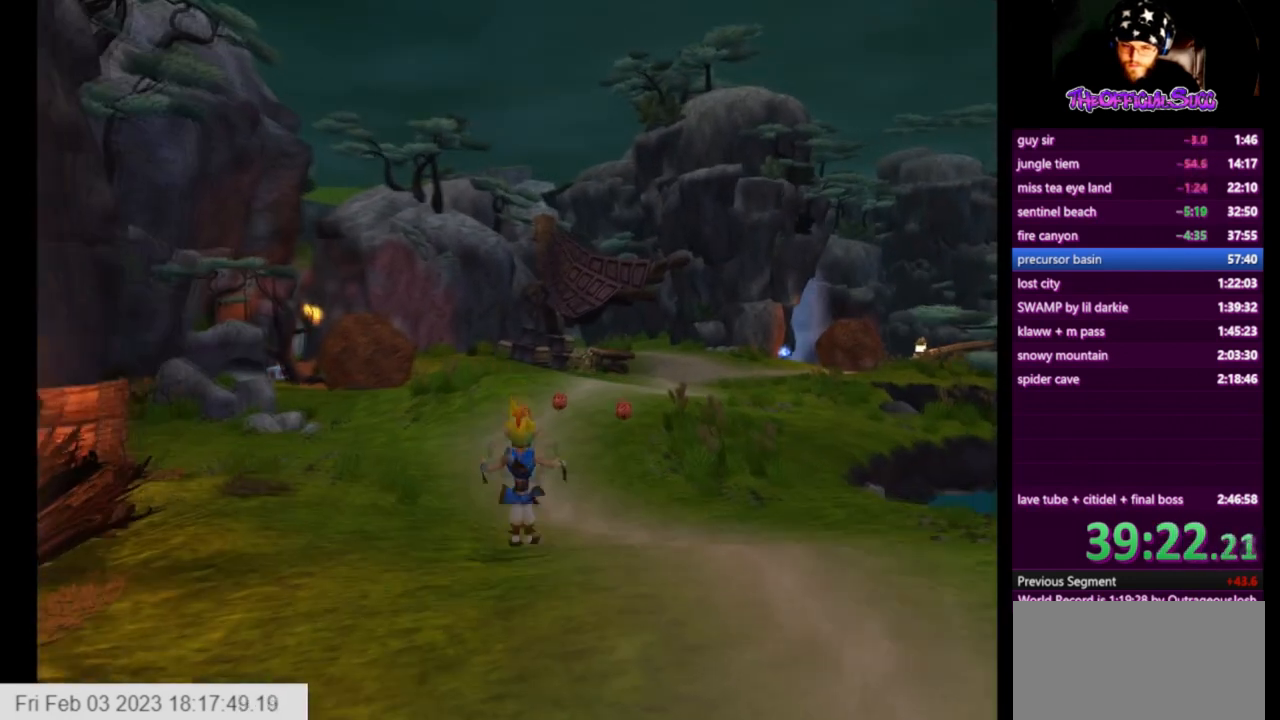
{"buttons": ["CROSS"], "left_stick": "up-left", "right_stick": "center", "events": [[83, "CROSS", "down"], [500, "left_stick", "up-left"]]}
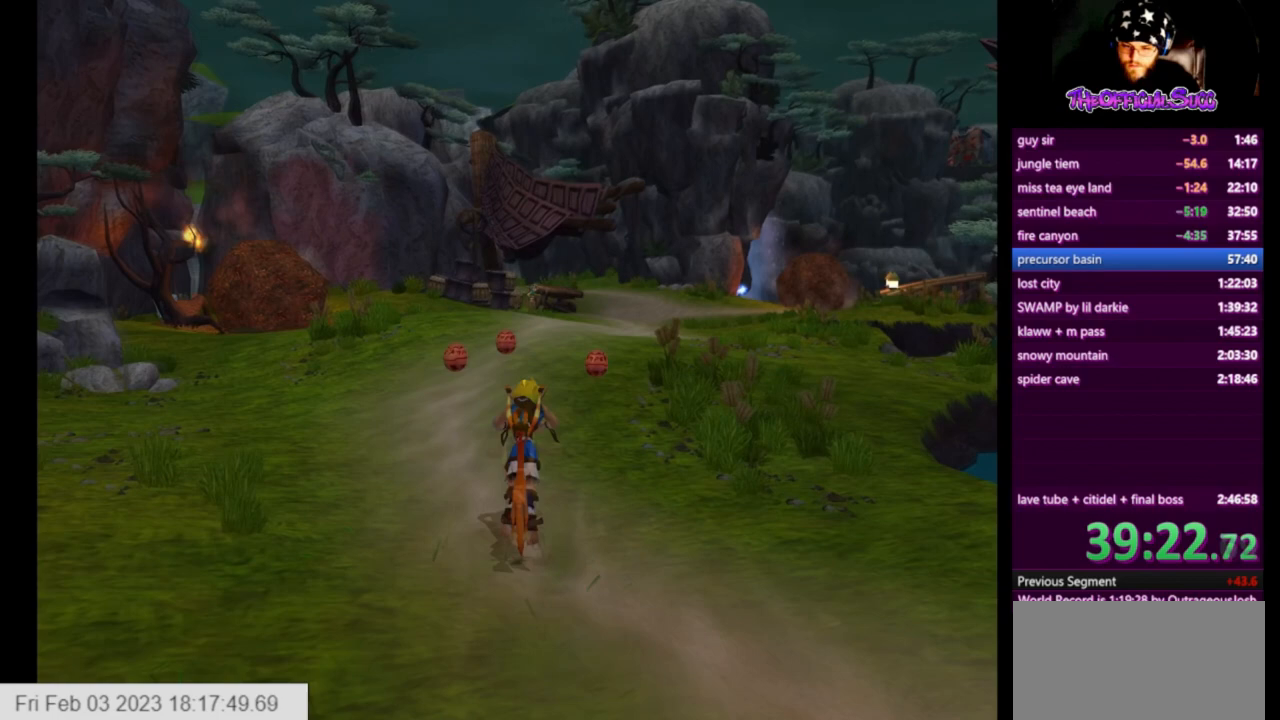
{"buttons": [], "left_stick": "up-left", "right_stick": "center", "events": [[334, "CROSS", "up"]]}
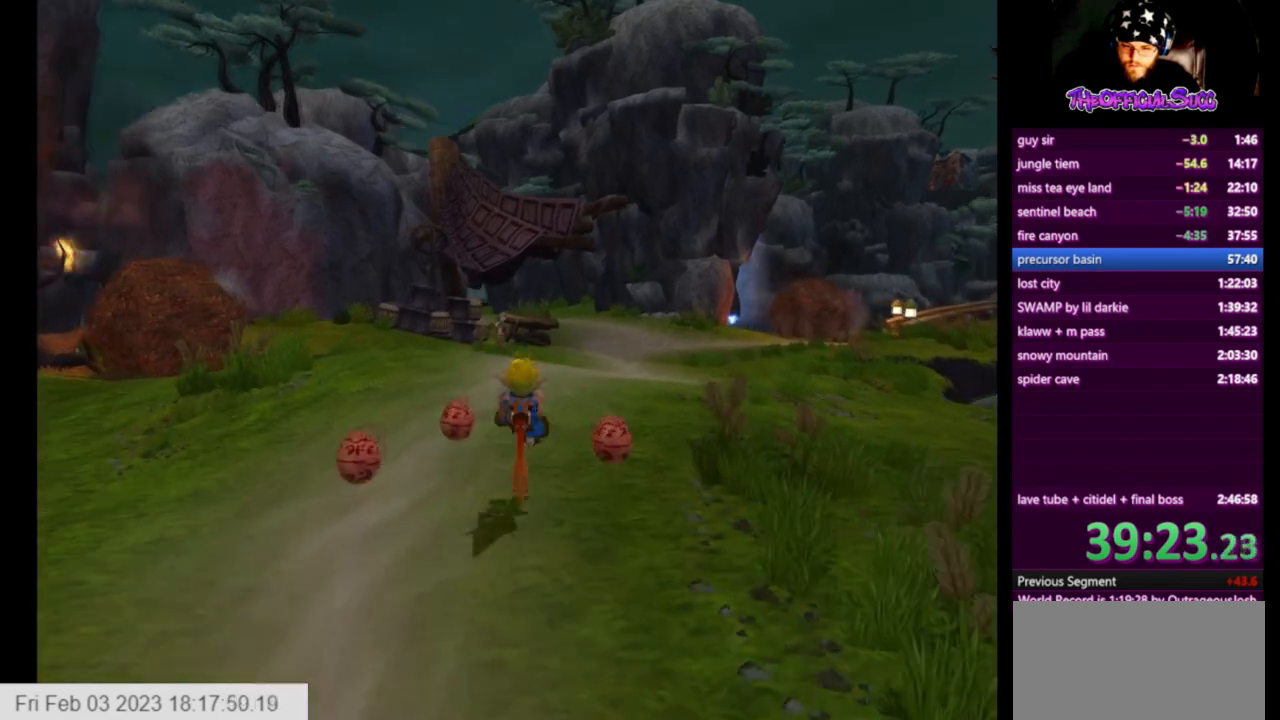
{"buttons": [], "left_stick": "down-left", "right_stick": "center", "events": [[42, "CIRCLE", "down"], [208, "left_stick", "up"], [250, "CIRCLE", "up"], [459, "left_stick", "down-left"]]}
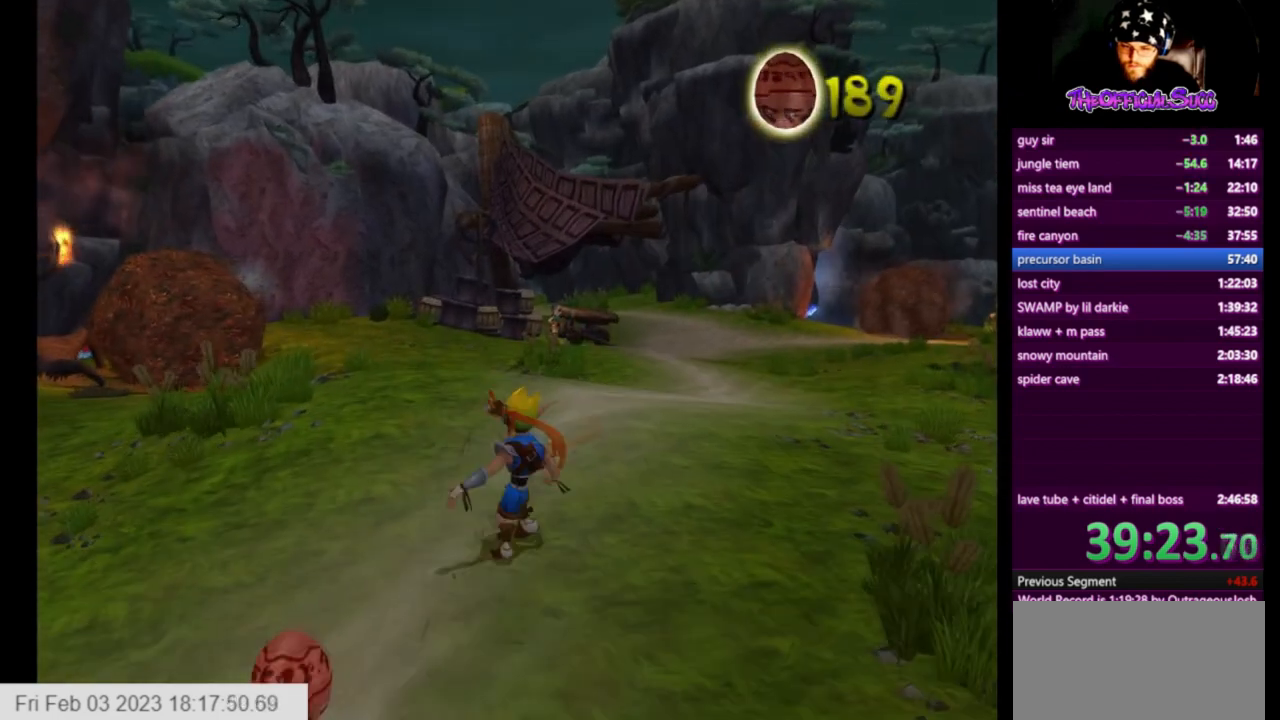
{"buttons": ["CIRCLE"], "left_stick": "center", "right_stick": "center", "events": [[376, "CIRCLE", "down"], [501, "left_stick", "center"]]}
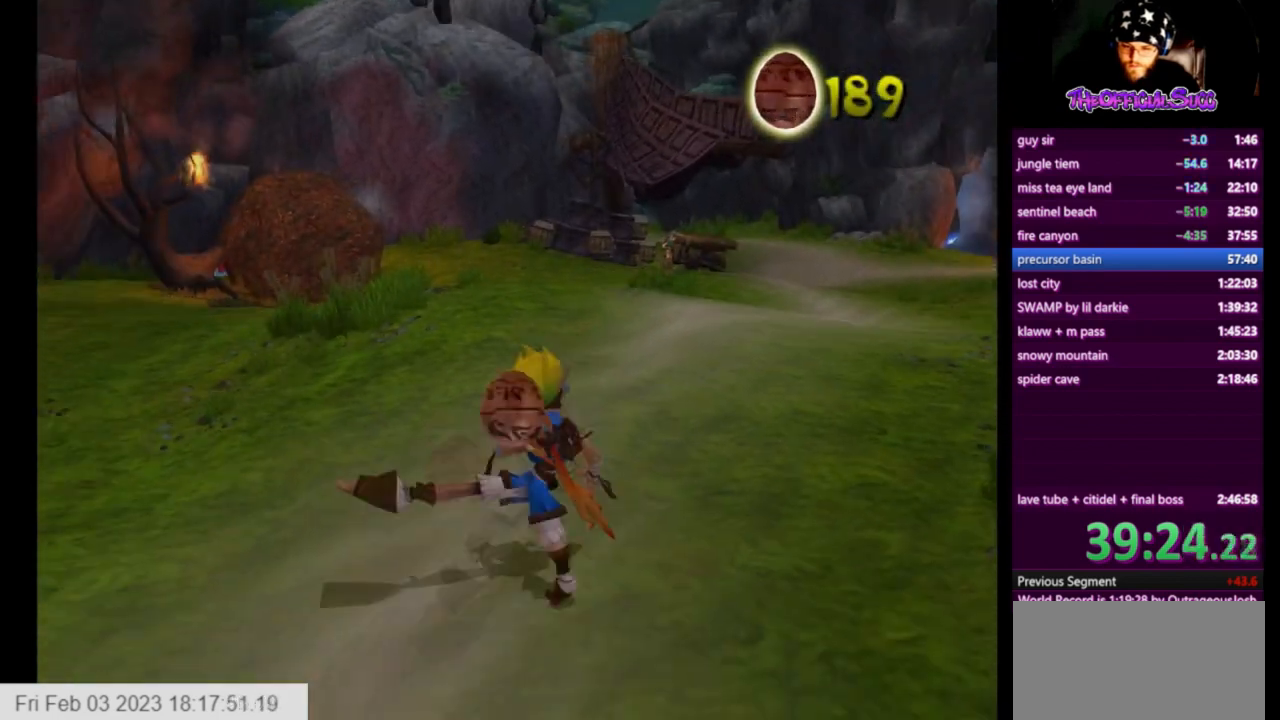
{"buttons": ["SQUARE"], "left_stick": "up", "right_stick": "center", "events": [[42, "CIRCLE", "up"], [83, "left_stick", "up-right"], [333, "SQUARE", "down"], [500, "left_stick", "up"]]}
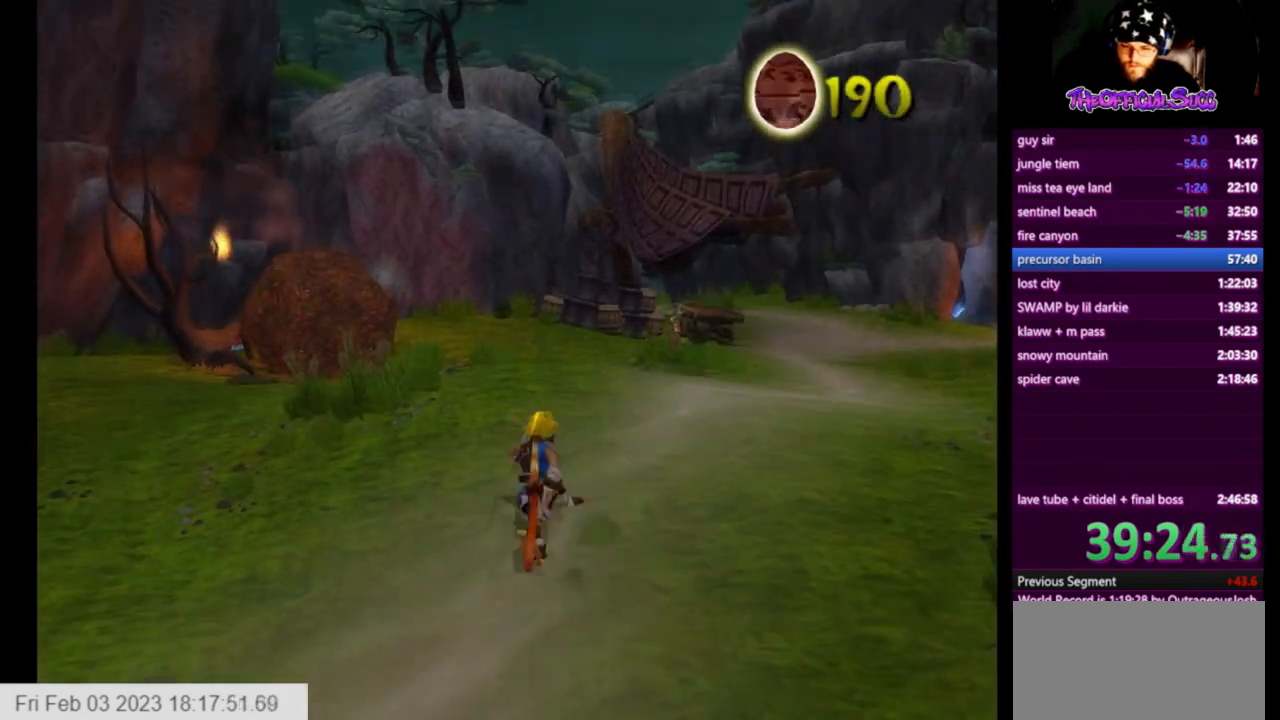
{"buttons": ["CROSS"], "left_stick": "up", "right_stick": "center", "events": [[334, "SQUARE", "up"], [459, "CROSS", "down"]]}
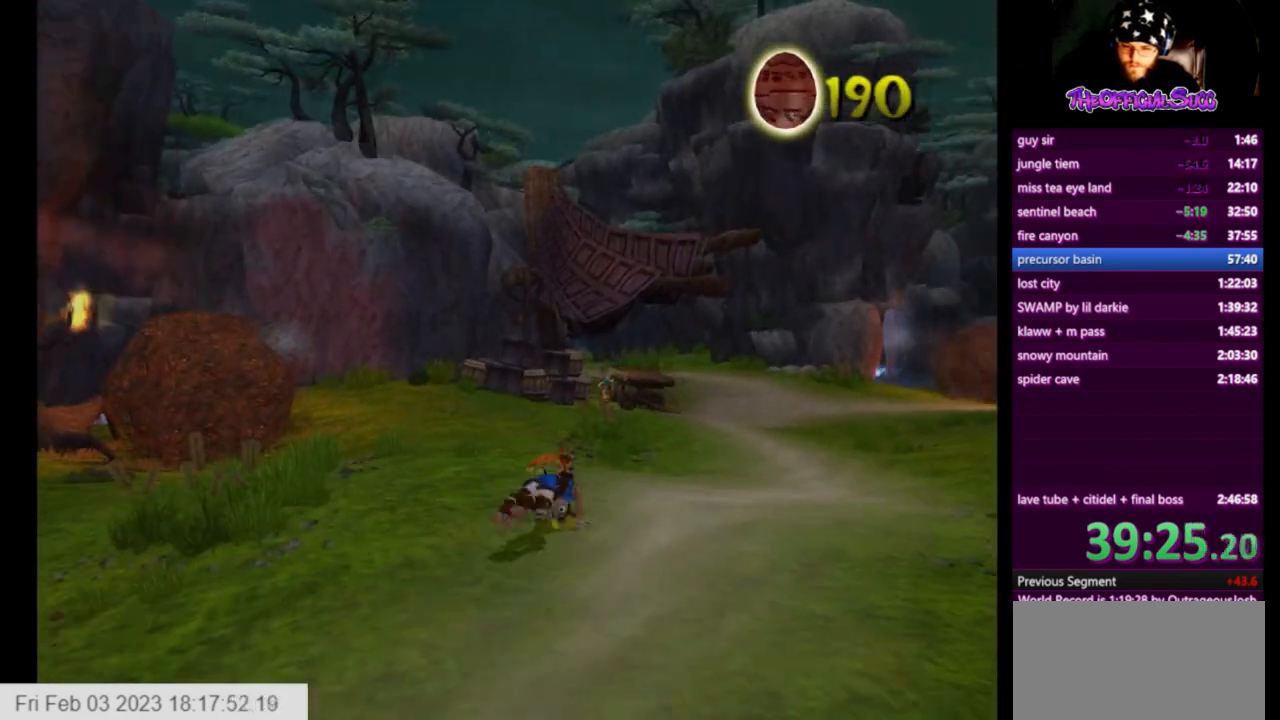
{"buttons": [], "left_stick": "center", "right_stick": "left", "events": [[250, "CROSS", "up"], [375, "left_stick", "center"], [417, "right_stick", "left"]]}
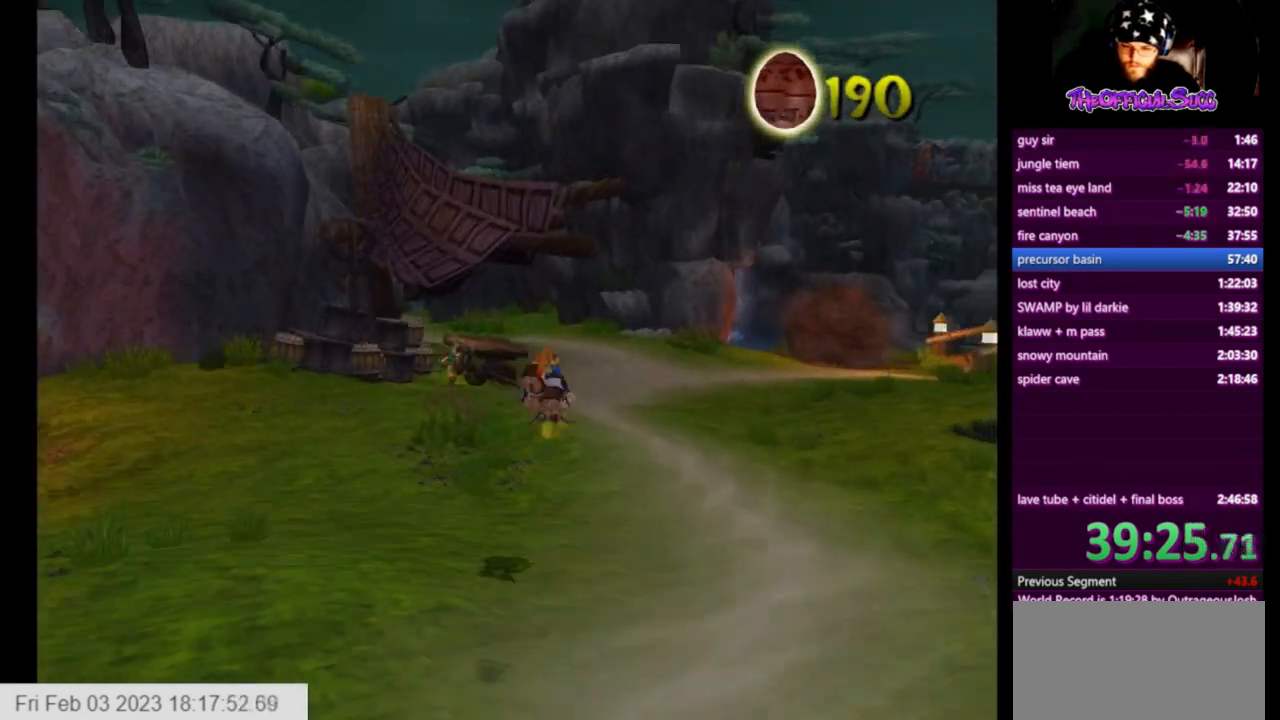
{"buttons": [], "left_stick": "up-left", "right_stick": "center", "events": [[42, "left_stick", "up-left"], [125, "right_stick", "center"]]}
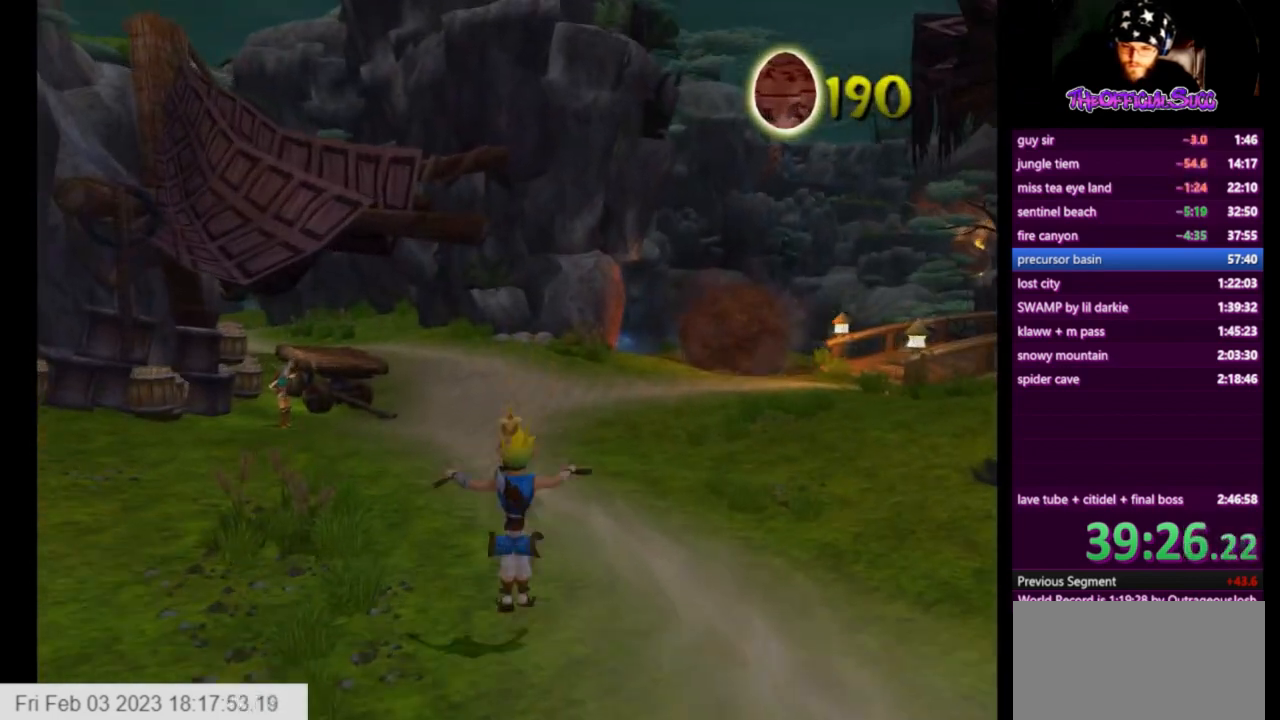
{"buttons": ["CROSS"], "left_stick": "up-left", "right_stick": "center", "events": [[167, "CROSS", "down"]]}
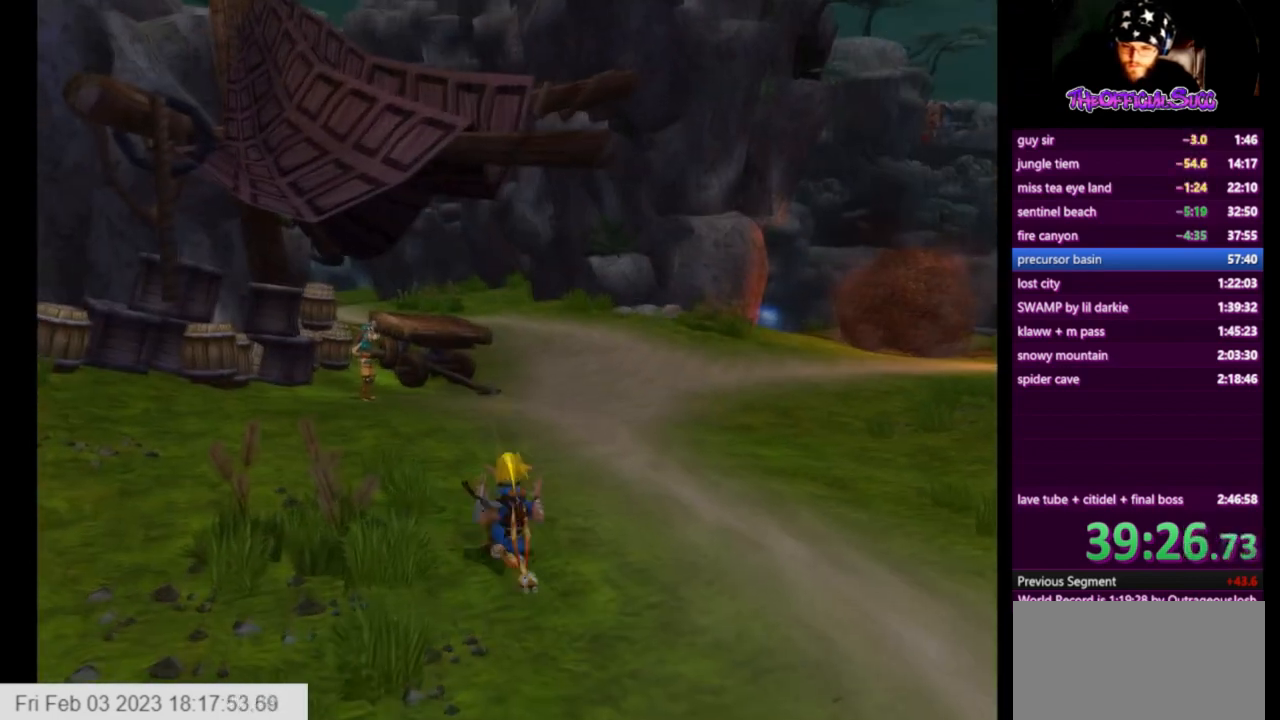
{"buttons": [], "left_stick": "up-right", "right_stick": "center", "events": [[167, "left_stick", "up"], [251, "CROSS", "up"], [417, "left_stick", "up-right"]]}
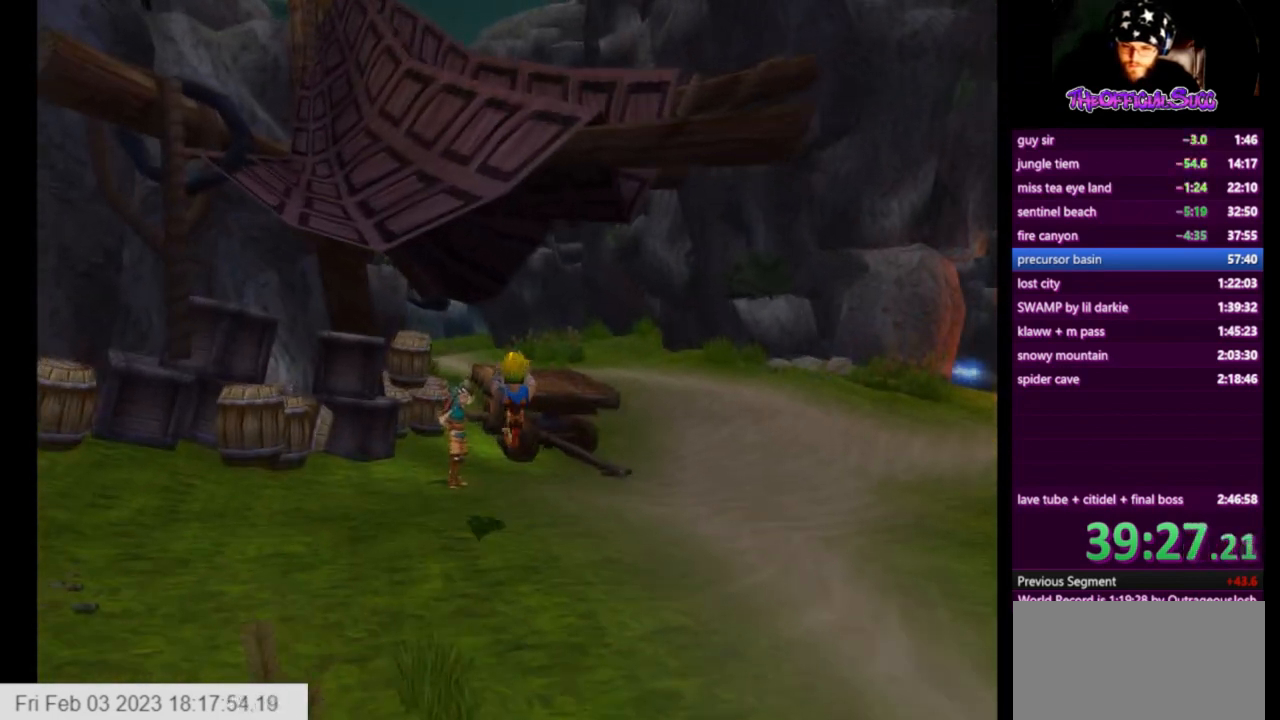
{"buttons": [], "left_stick": "center", "right_stick": "center", "events": [[208, "CIRCLE", "down"], [292, "left_stick", "center"], [334, "CIRCLE", "up"]]}